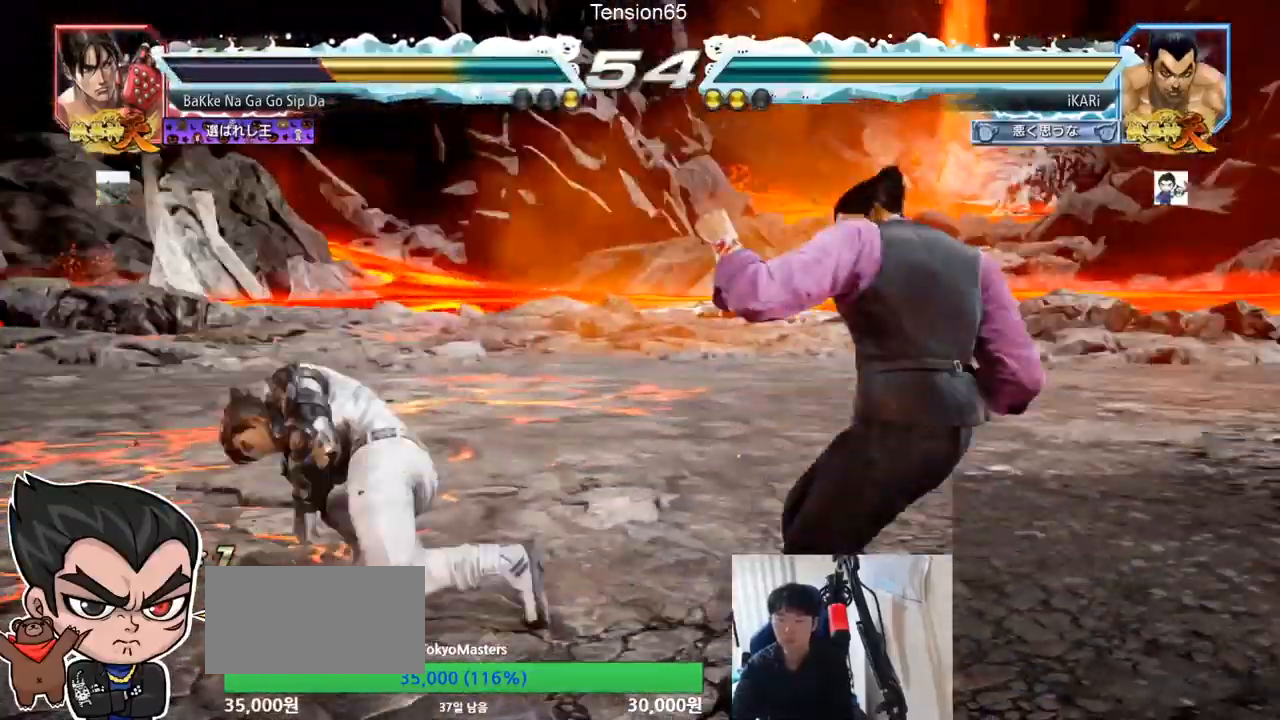
Gameplay with a controller (arcade stick); each line is a JSON object with the inputs held at the frame after it. "events" lists button and stick changes between this image and that frame as [ms after this image, input, new state], when the widget could be followed in between. Not read: L3 R3.
{"buttons": [], "left_stick": "right", "events": [[200, "left_stick", "right"], [250, "left_stick", "center"], [350, "left_stick", "right"], [400, "left_stick", "center"], [500, "left_stick", "right"]]}
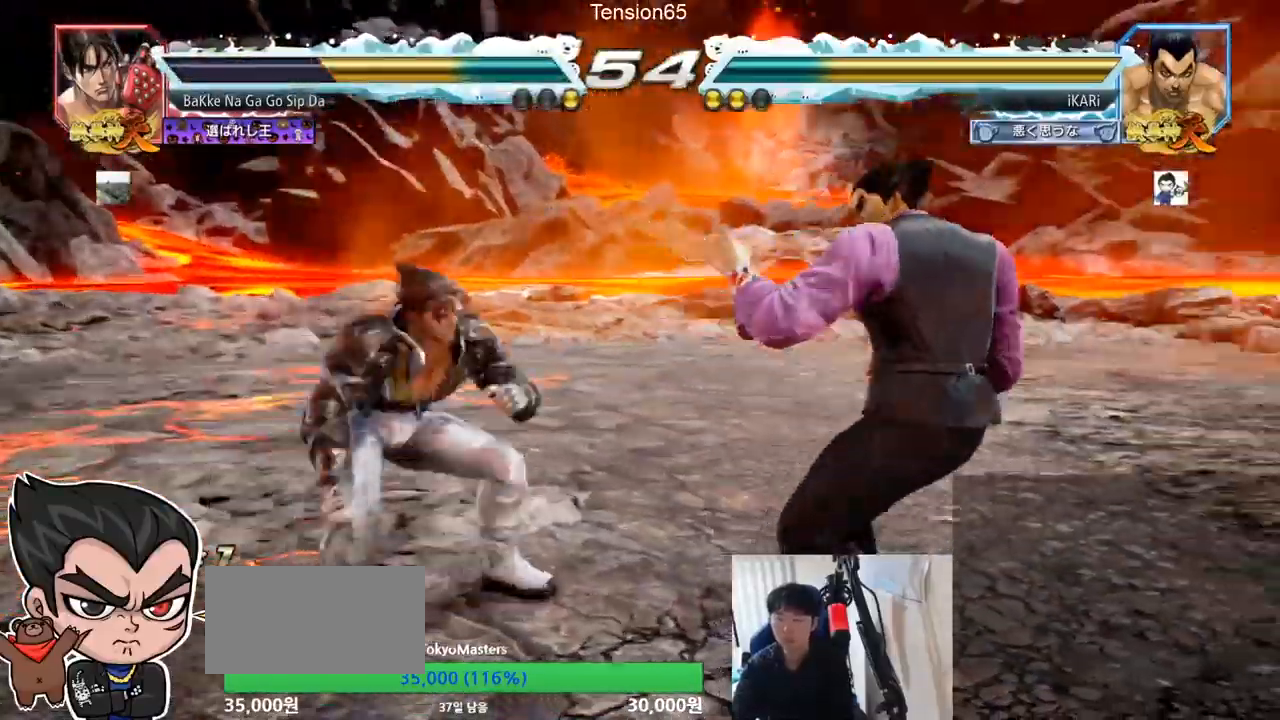
{"buttons": [], "left_stick": "right", "events": [[100, "left_stick", "center"], [301, "left_stick", "right"]]}
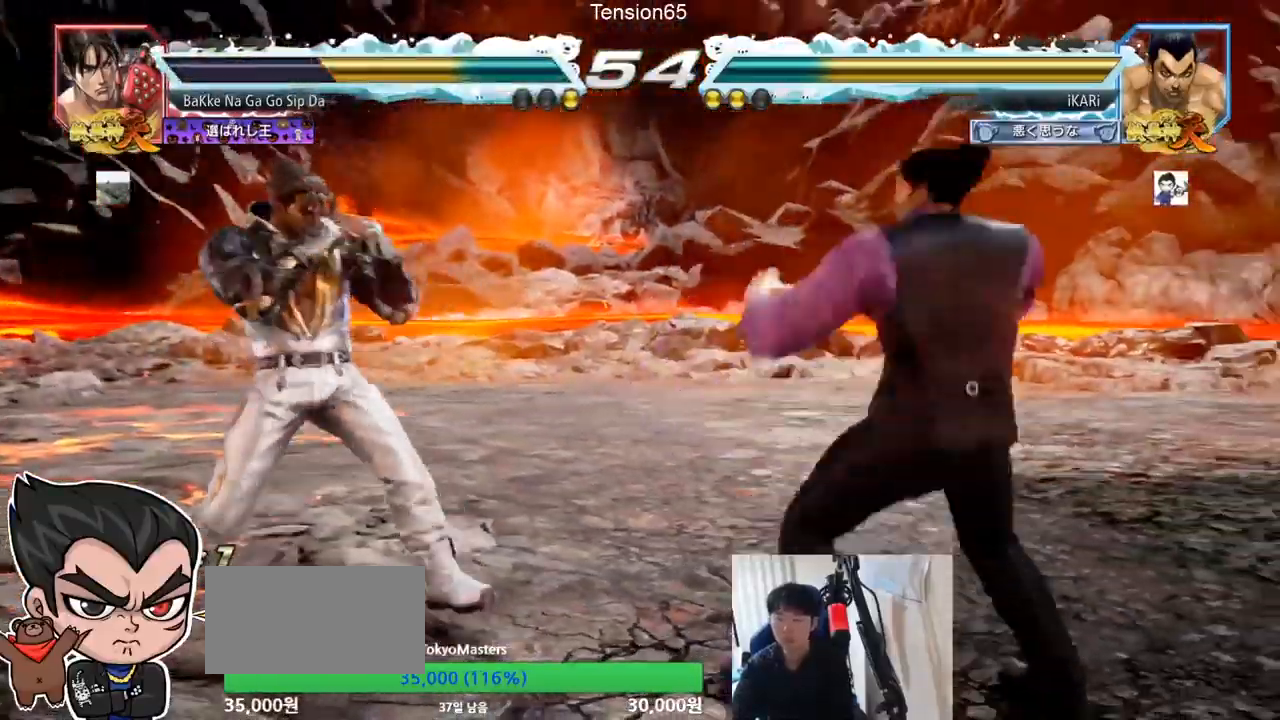
{"buttons": [], "left_stick": "right", "events": [[116, "left_stick", "center"], [217, "left_stick", "down"], [300, "left_stick", "center"], [450, "left_stick", "right"]]}
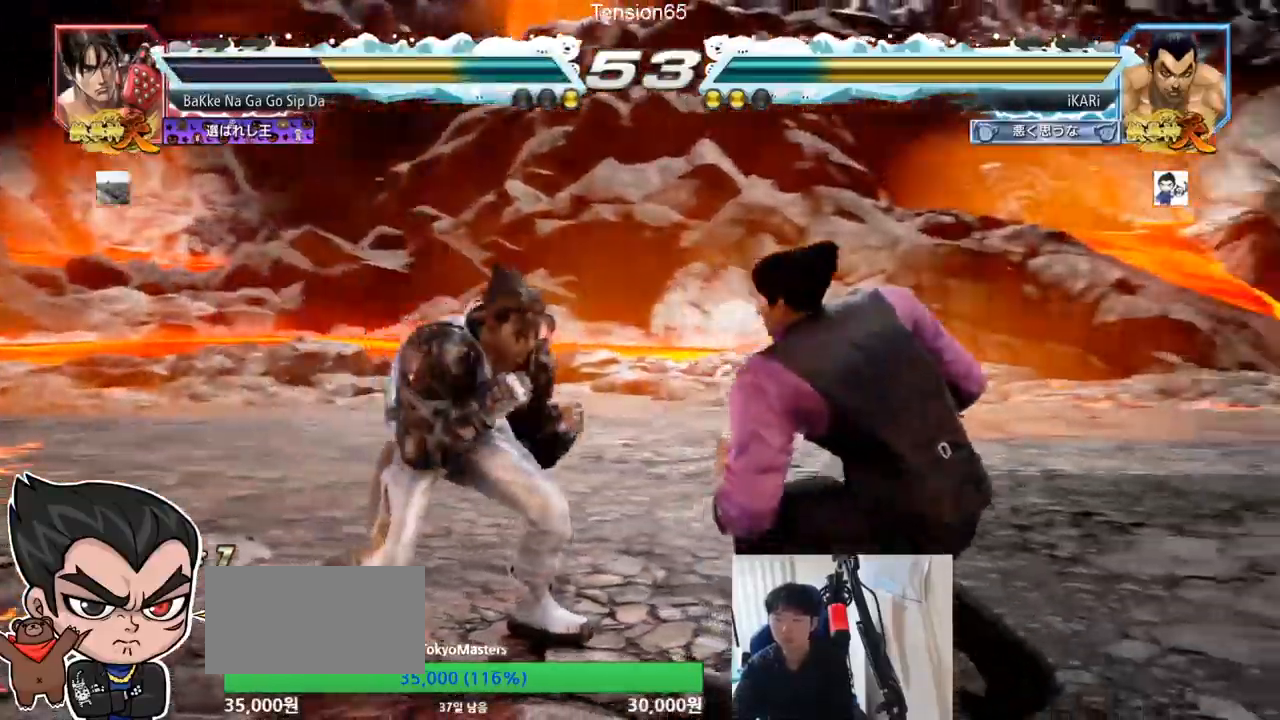
{"buttons": [], "left_stick": "right", "events": [[250, "left_stick", "center"], [301, "left_stick", "down"], [417, "left_stick", "center"], [501, "left_stick", "right"]]}
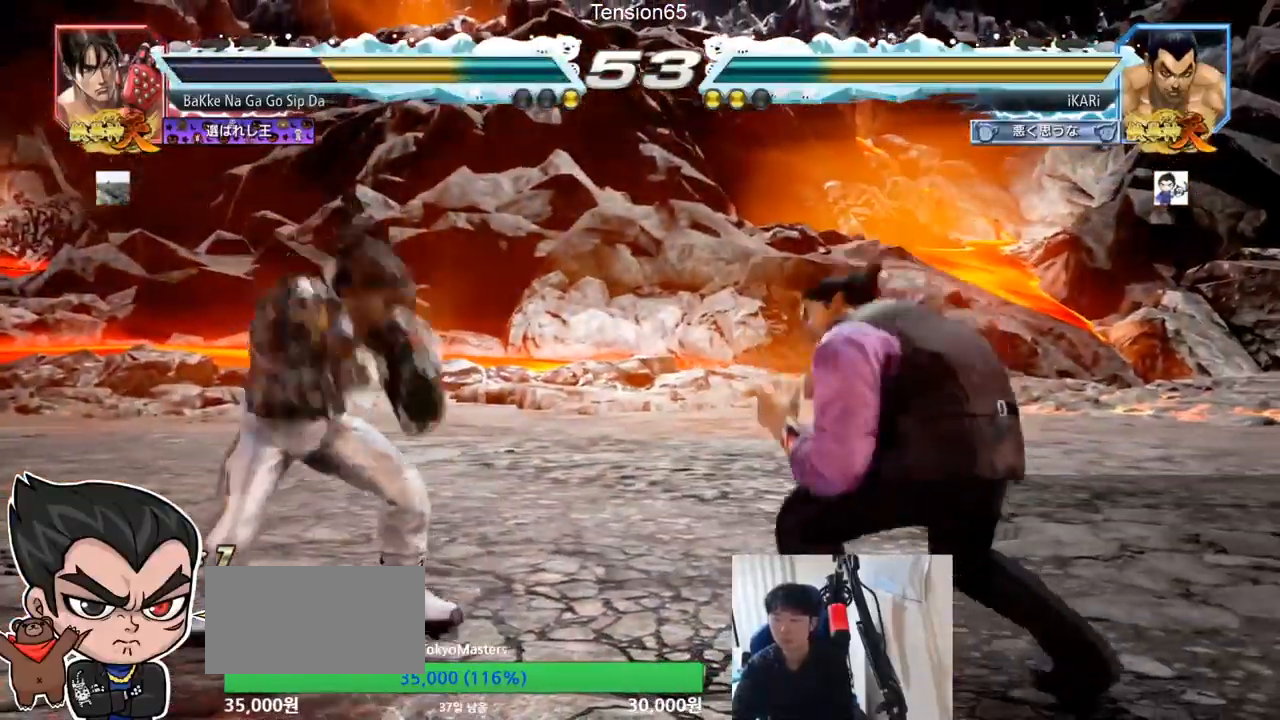
{"buttons": [], "left_stick": "left", "events": [[50, "left_stick", "center"], [116, "left_stick", "right"], [267, "left_stick", "down"], [317, "left_stick", "center"], [484, "left_stick", "left"]]}
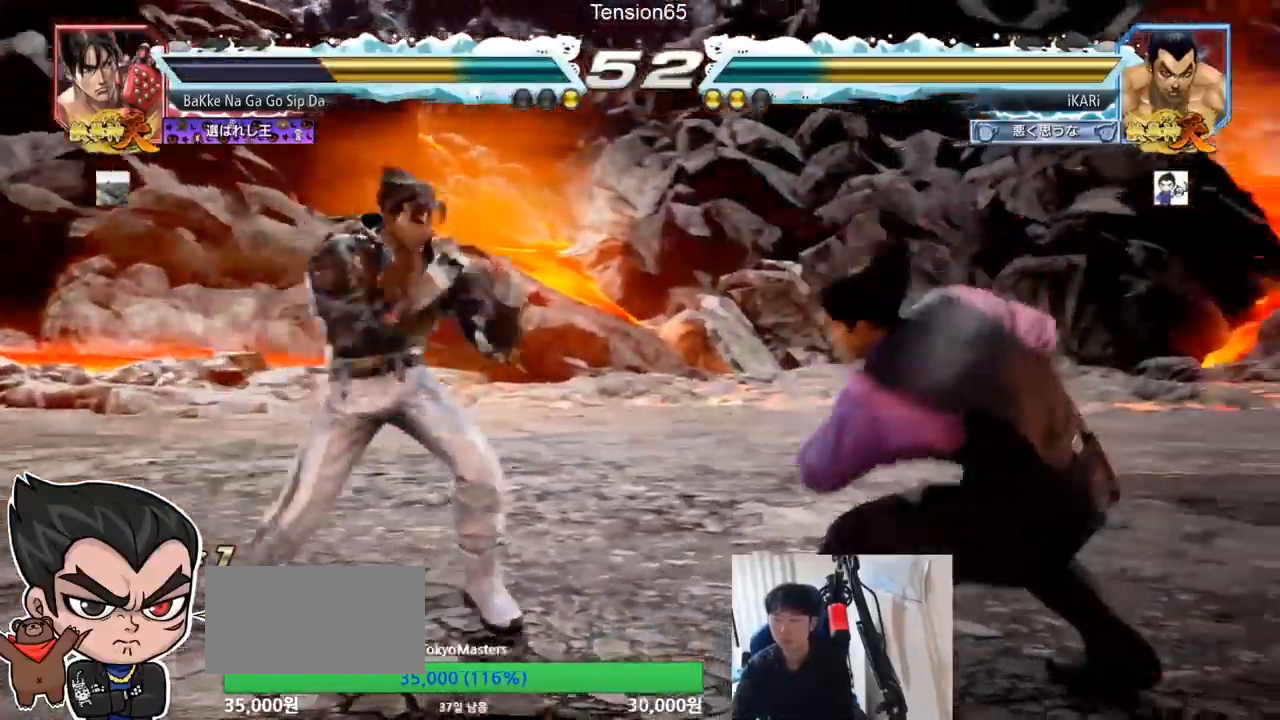
{"buttons": [], "left_stick": "center", "events": [[17, "left_stick", "center"], [34, "left_stick", "down"], [100, "left_stick", "center"], [150, "left_stick", "right"], [167, "TRIANGLE", "down"], [217, "TRIANGLE", "up"], [267, "left_stick", "center"], [417, "R1", "down"], [417, "TRIANGLE", "down"], [434, "R1", "up"], [467, "TRIANGLE", "up"]]}
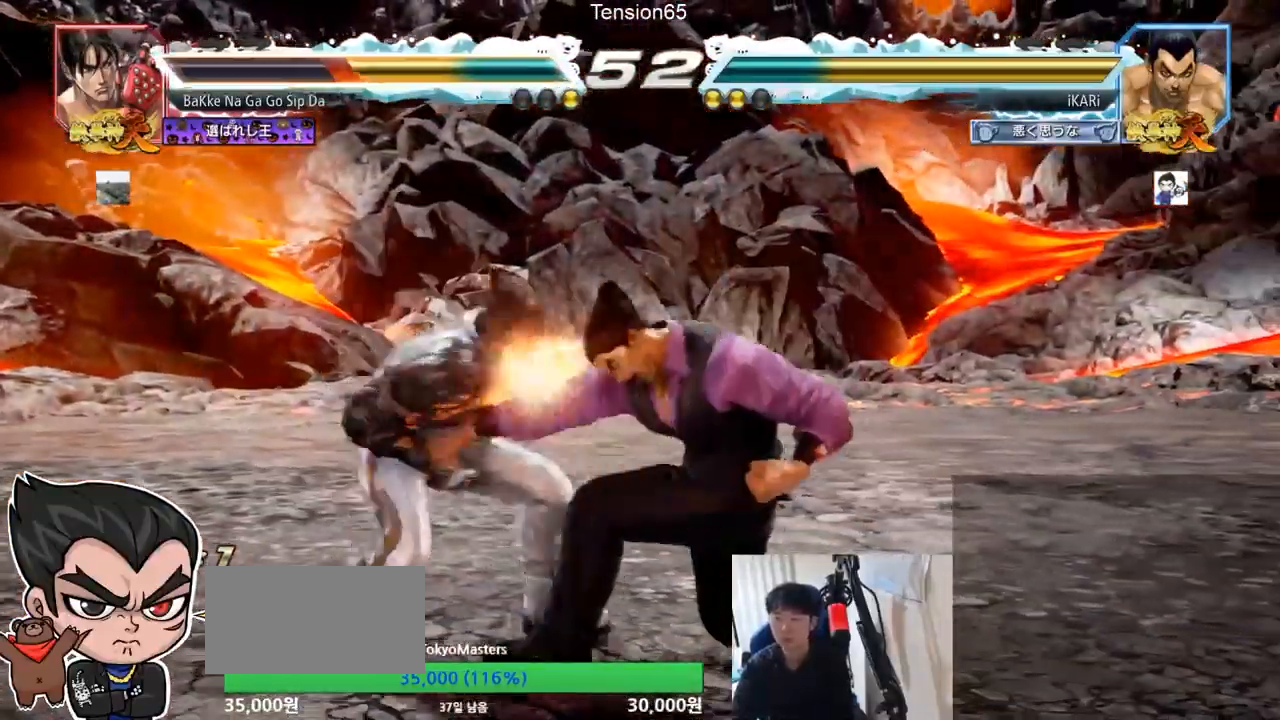
{"buttons": [], "left_stick": "center", "events": [[333, "CIRCLE", "down"], [400, "CIRCLE", "up"], [450, "TRIANGLE", "down"], [500, "TRIANGLE", "up"]]}
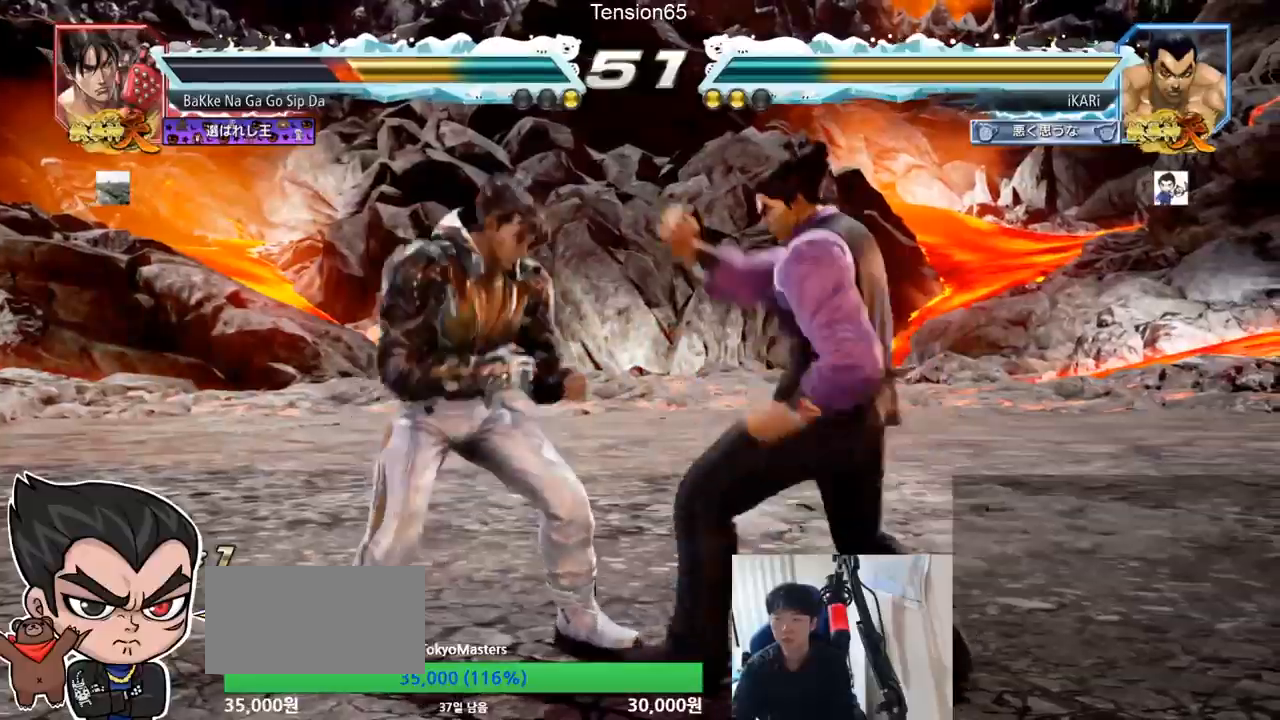
{"buttons": [], "left_stick": "center", "events": []}
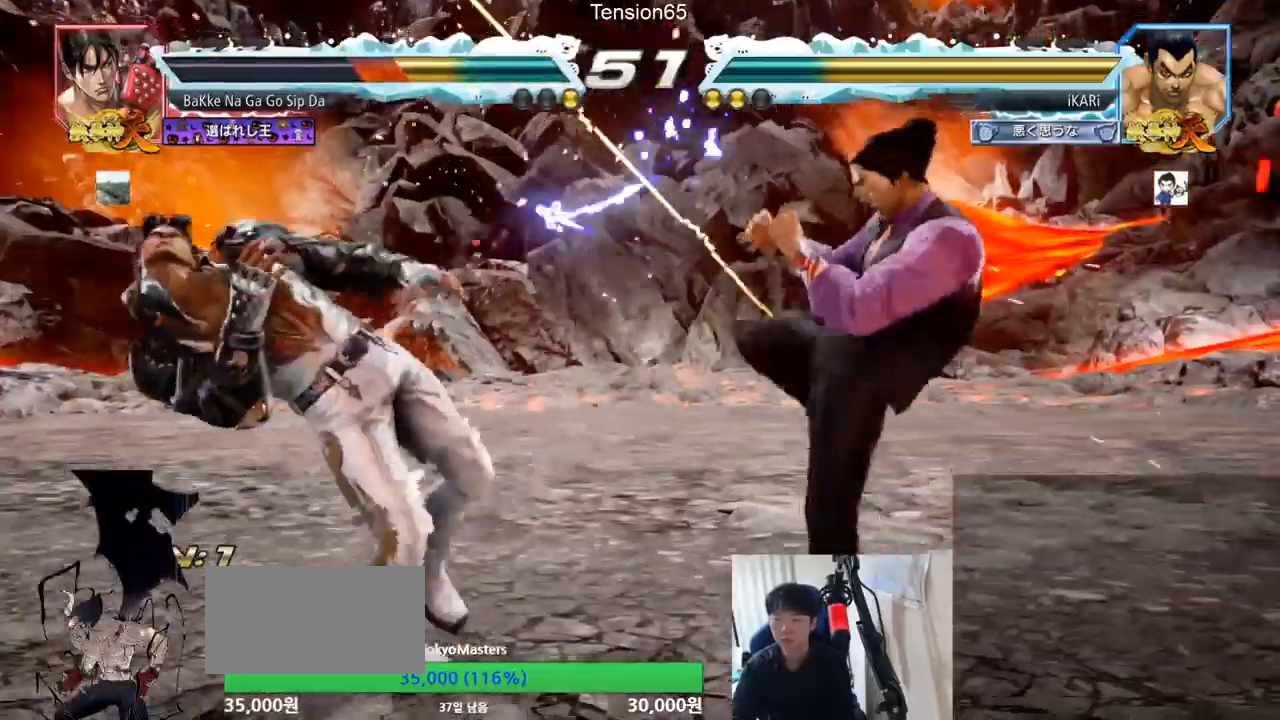
{"buttons": [], "left_stick": "center", "events": [[16, "left_stick", "up"], [83, "left_stick", "center"], [233, "SQUARE", "down"], [233, "TRIANGLE", "down"], [283, "SQUARE", "up"], [283, "TRIANGLE", "up"]]}
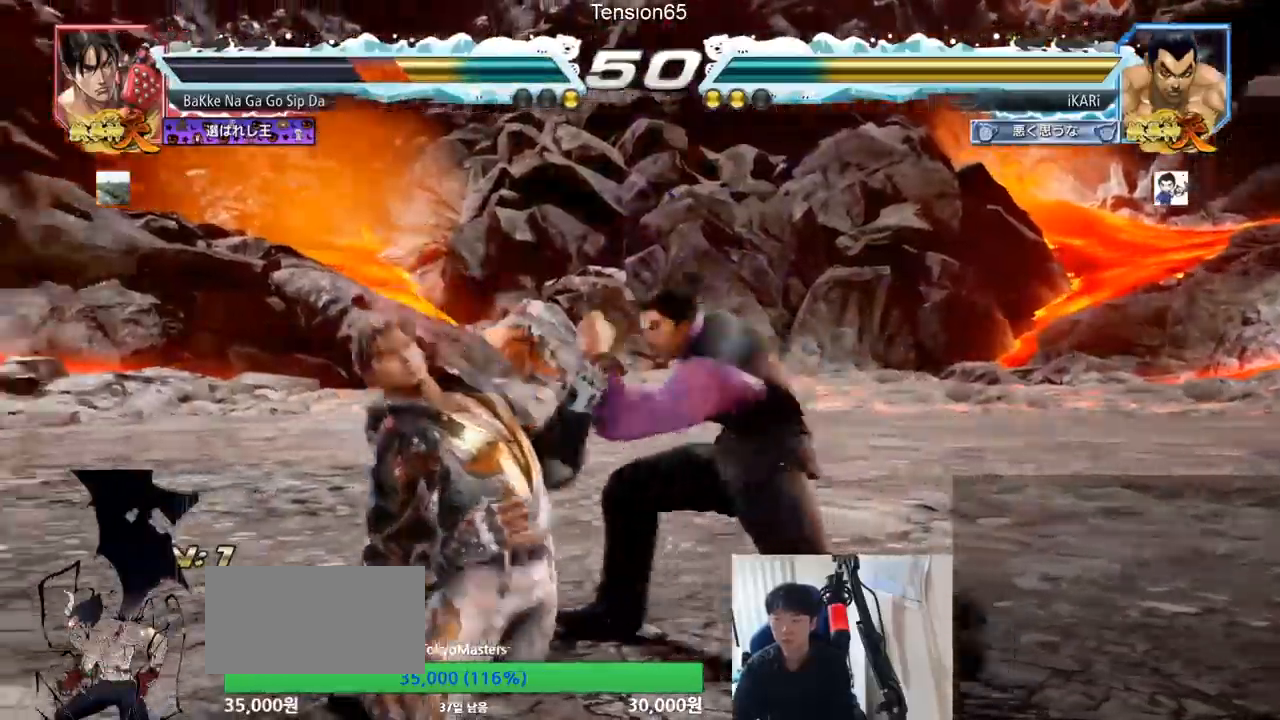
{"buttons": [], "left_stick": "center", "events": []}
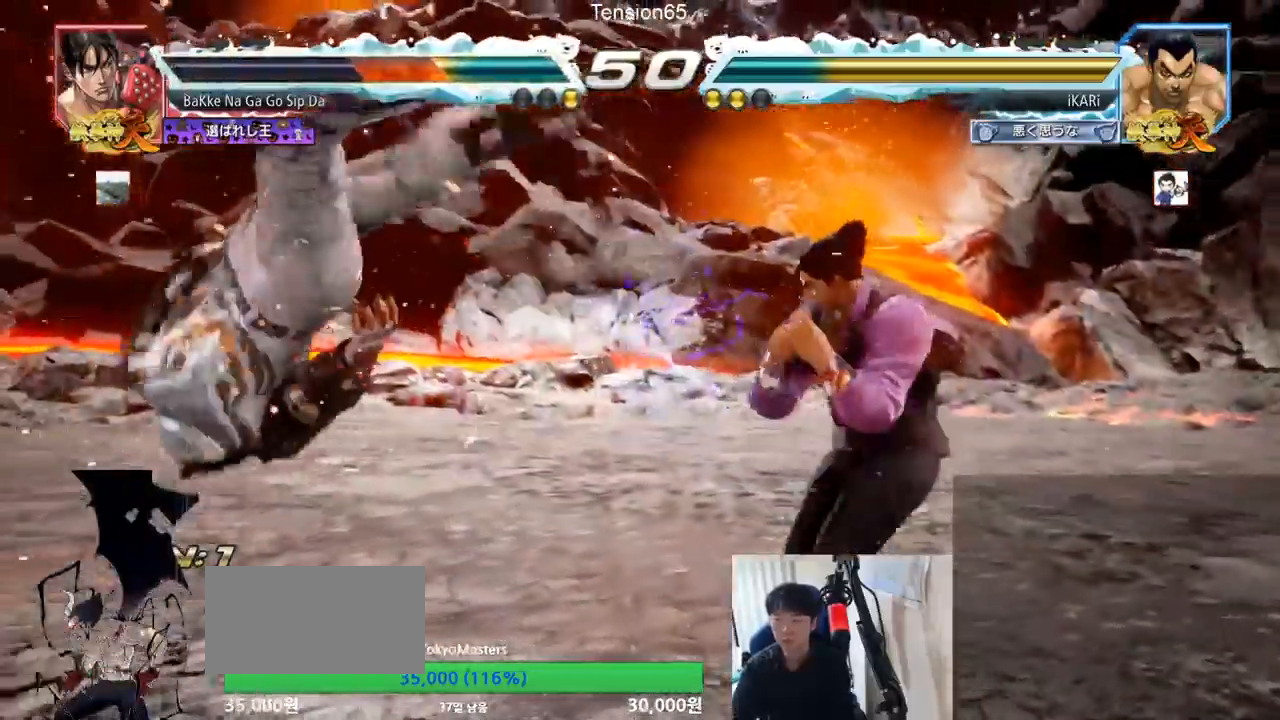
{"buttons": [], "left_stick": "center", "events": [[66, "left_stick", "left"], [133, "left_stick", "center"], [200, "left_stick", "right"], [300, "SQUARE", "down"], [333, "SQUARE", "up"], [367, "left_stick", "center"]]}
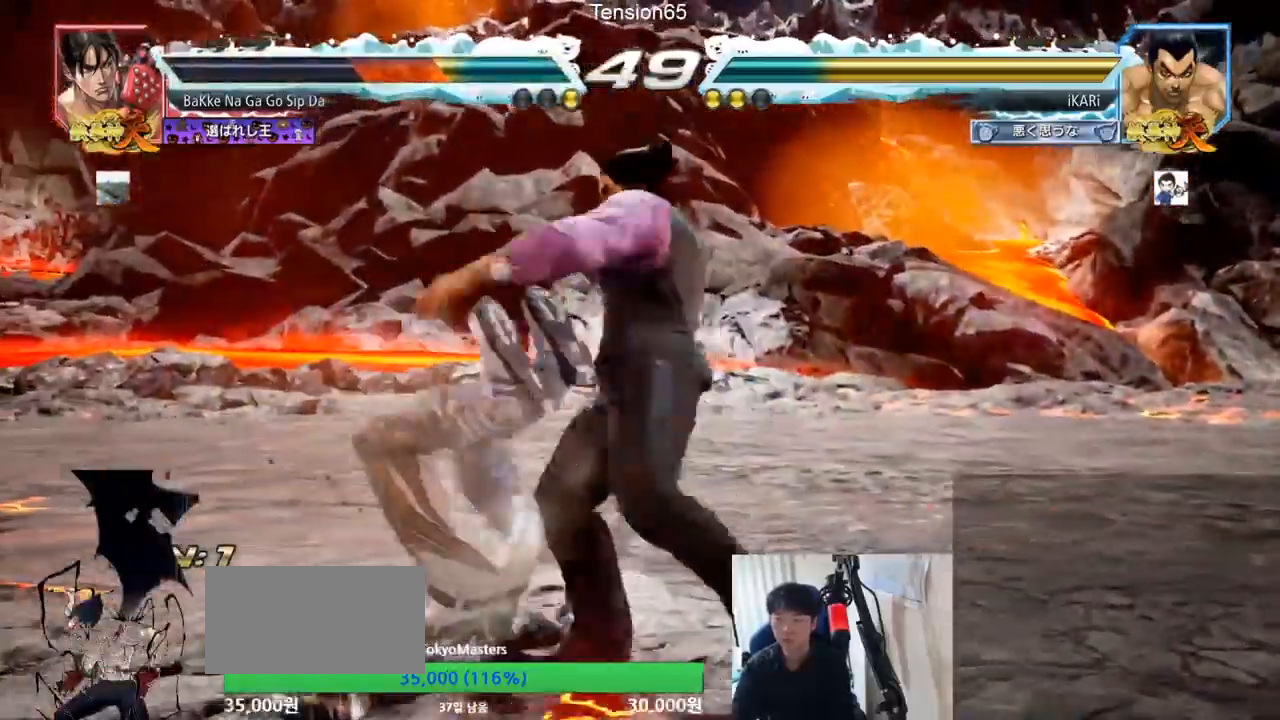
{"buttons": ["TRIANGLE"], "left_stick": "down-right", "events": [[34, "left_stick", "left"], [250, "left_stick", "center"], [300, "left_stick", "right"], [384, "left_stick", "down-right"], [401, "TRIANGLE", "down"], [451, "TRIANGLE", "up"], [501, "TRIANGLE", "down"]]}
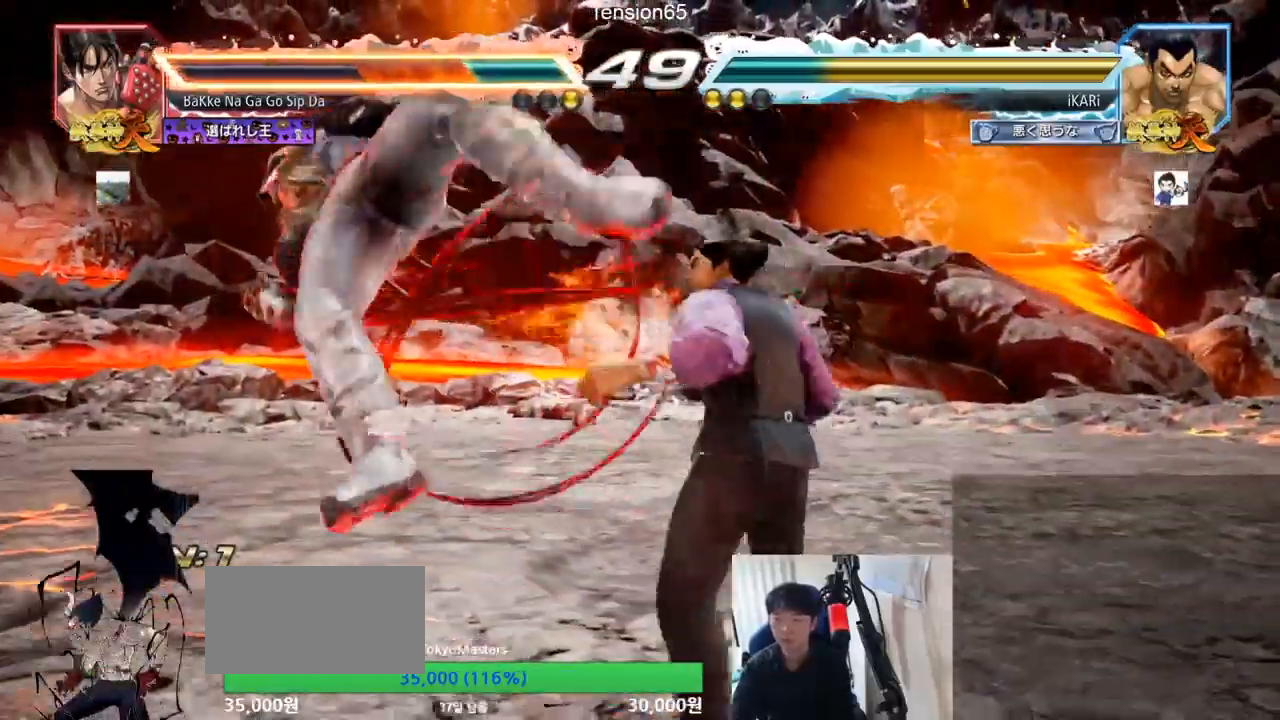
{"buttons": [], "left_stick": "center", "events": [[50, "TRIANGLE", "up"], [100, "TRIANGLE", "down"], [133, "TRIANGLE", "up"], [183, "TRIANGLE", "down"], [233, "TRIANGLE", "up"], [267, "TRIANGLE", "down"], [317, "left_stick", "center"], [350, "TRIANGLE", "up"]]}
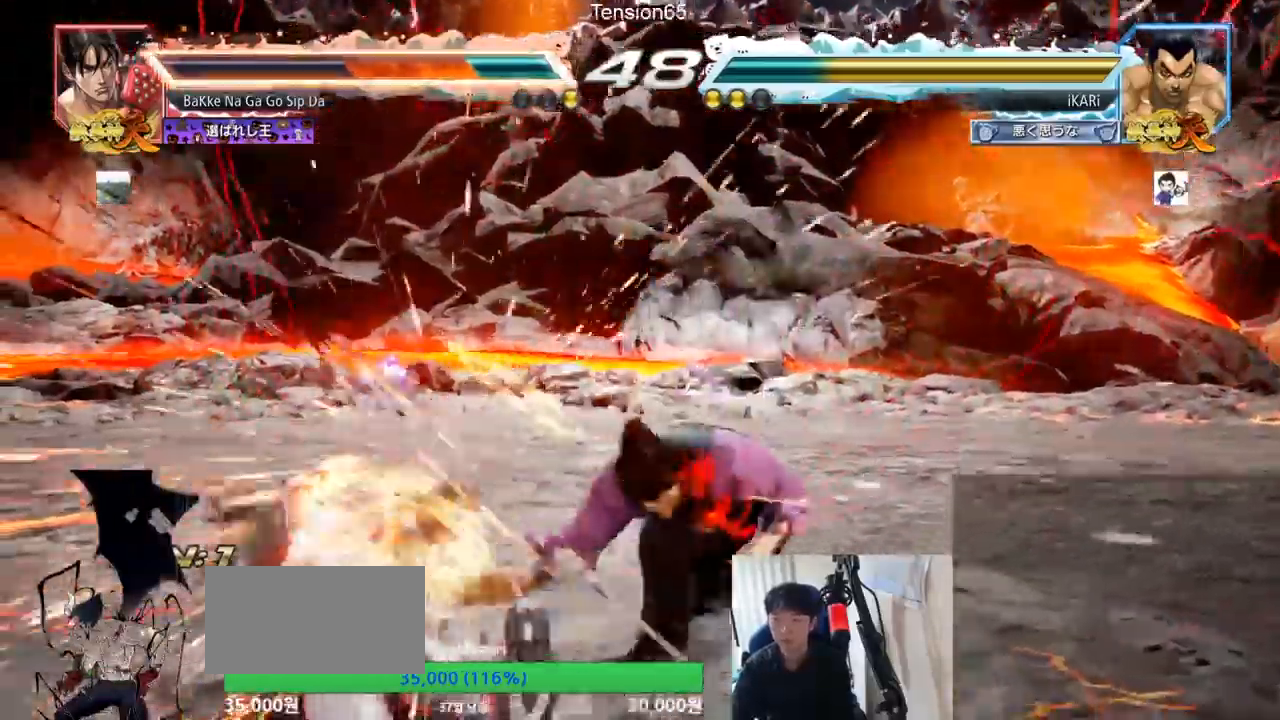
{"buttons": [], "left_stick": "left", "events": [[284, "left_stick", "left"], [334, "left_stick", "center"], [484, "left_stick", "left"]]}
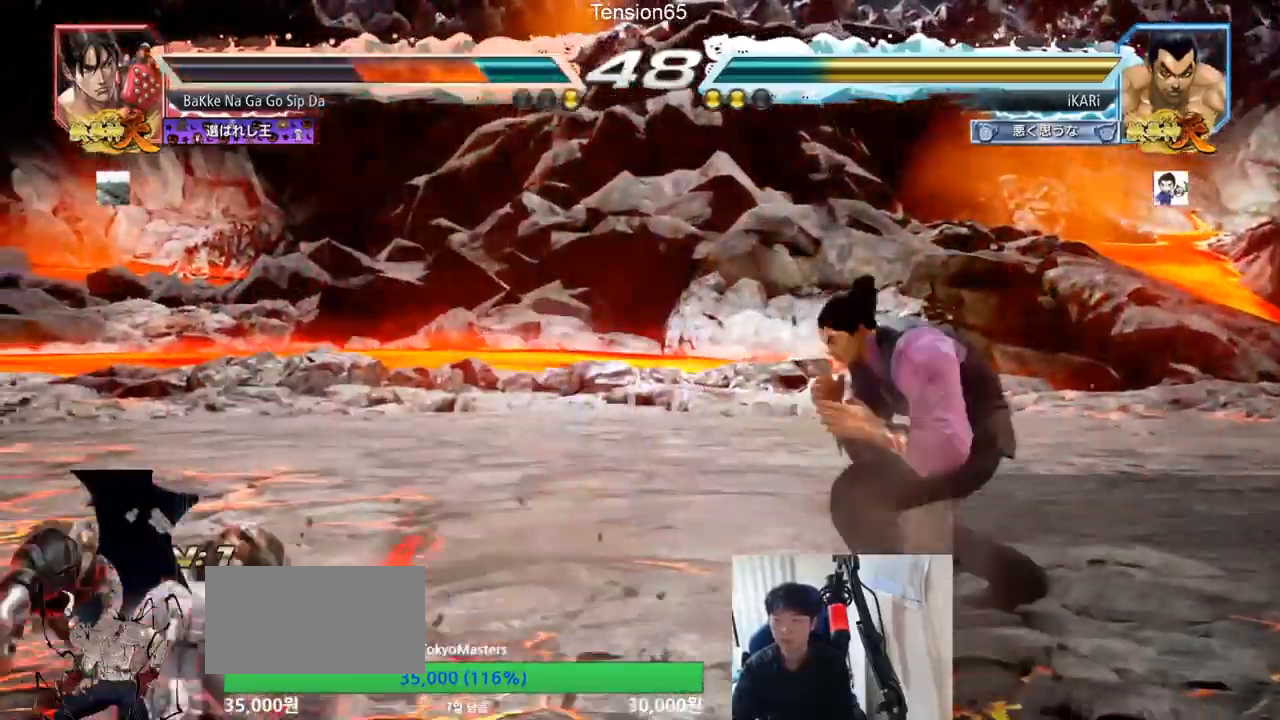
{"buttons": [], "left_stick": "center", "events": [[116, "CIRCLE", "down"], [150, "CIRCLE", "up"], [217, "TRIANGLE", "down"], [250, "TRIANGLE", "up"], [300, "TRIANGLE", "down"], [333, "TRIANGLE", "up"], [400, "TRIANGLE", "down"], [400, "left_stick", "center"], [450, "TRIANGLE", "up"]]}
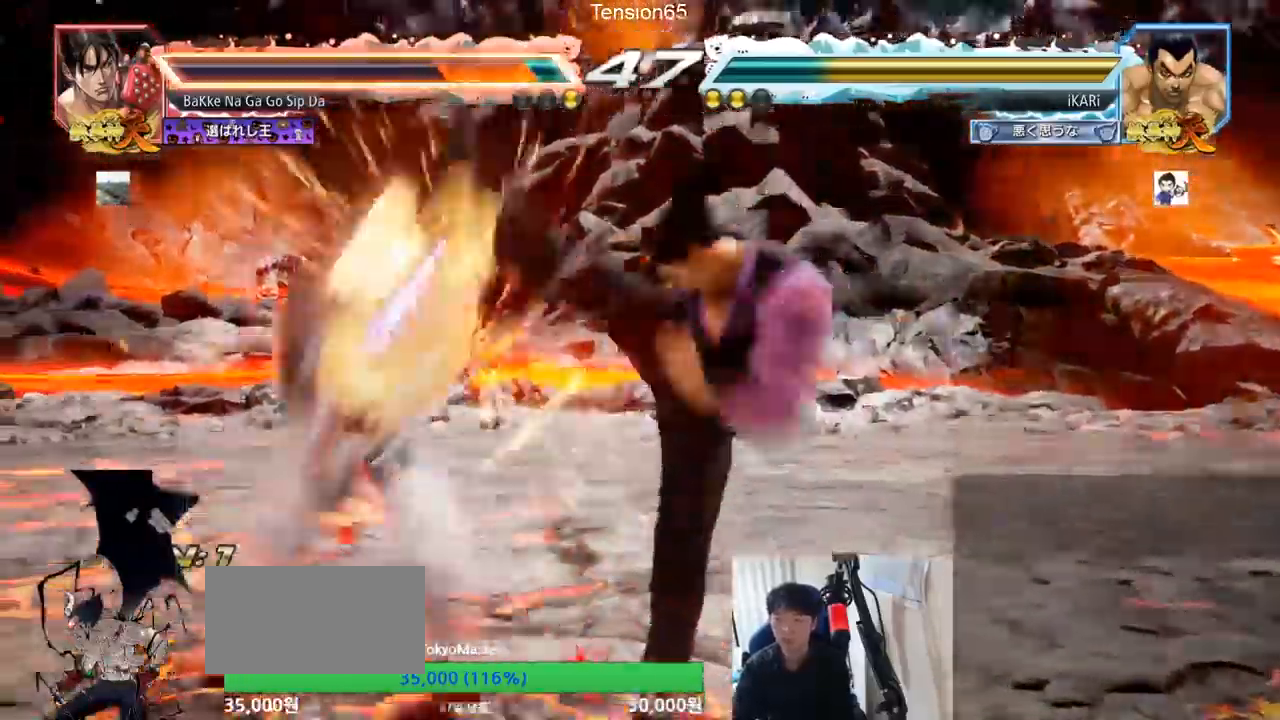
{"buttons": ["TRIANGLE"], "left_stick": "left", "events": [[384, "left_stick", "left"], [417, "CROSS", "down"], [484, "CROSS", "up"], [484, "TRIANGLE", "down"]]}
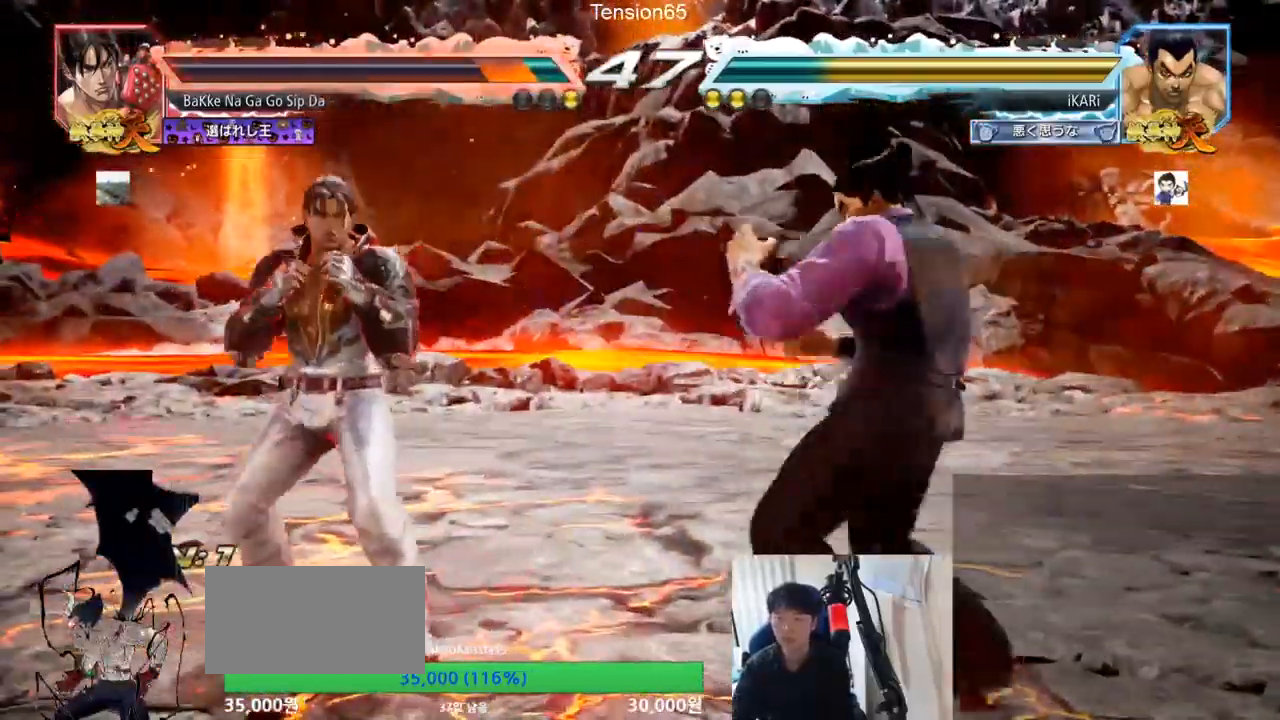
{"buttons": [], "left_stick": "center", "events": [[33, "TRIANGLE", "up"], [66, "TRIANGLE", "down"], [83, "left_stick", "center"], [133, "TRIANGLE", "up"], [183, "TRIANGLE", "down"], [217, "TRIANGLE", "up"]]}